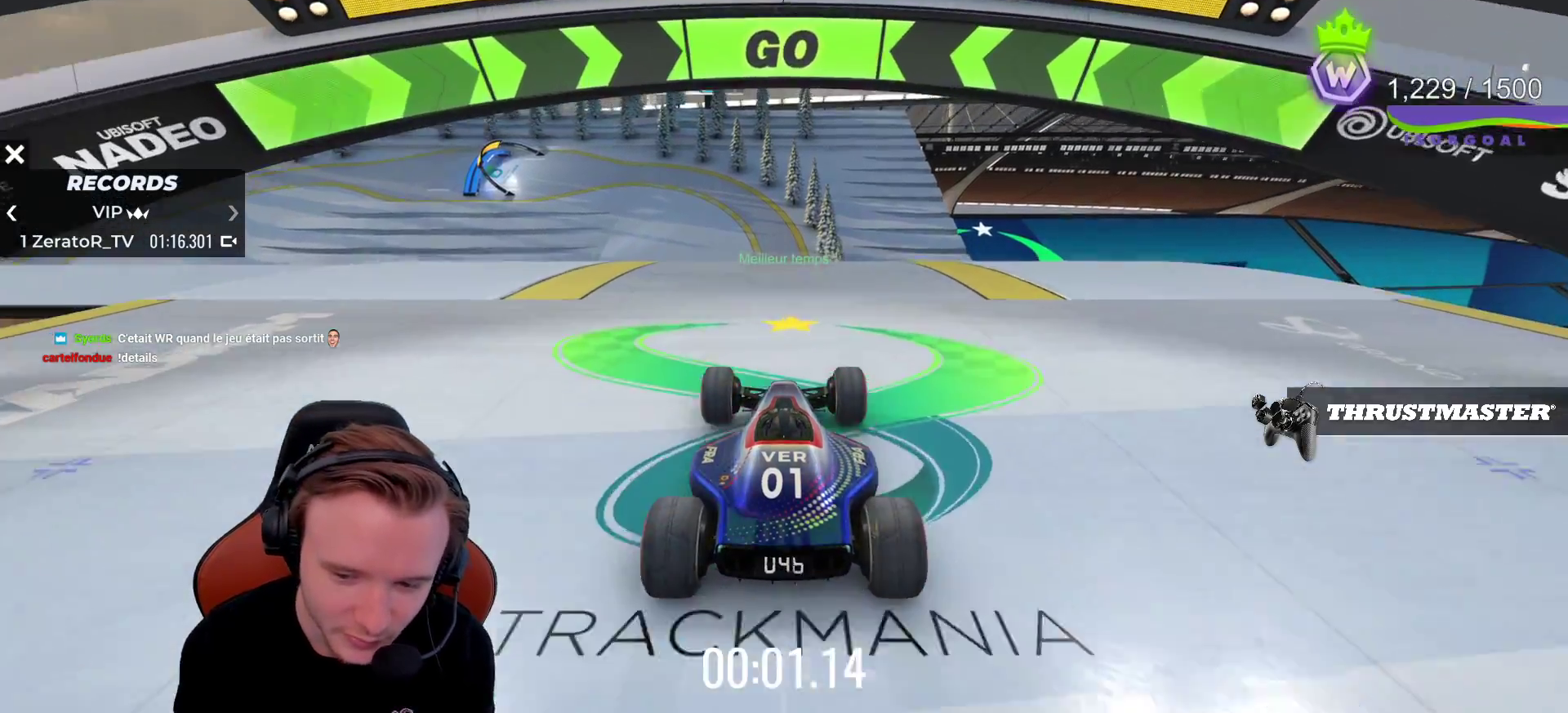
Gameplay with a controller (PlayStation layout); each line is a JSON object with the inputs held at the frame after it. "events" lists button and stick changes between this image and that frame as [ms after this image, input, new state], when the widget could be followed in between. Not read: L3 R3 right_stick.
{"buttons": ["CROSS"], "left_stick": "center", "events": []}
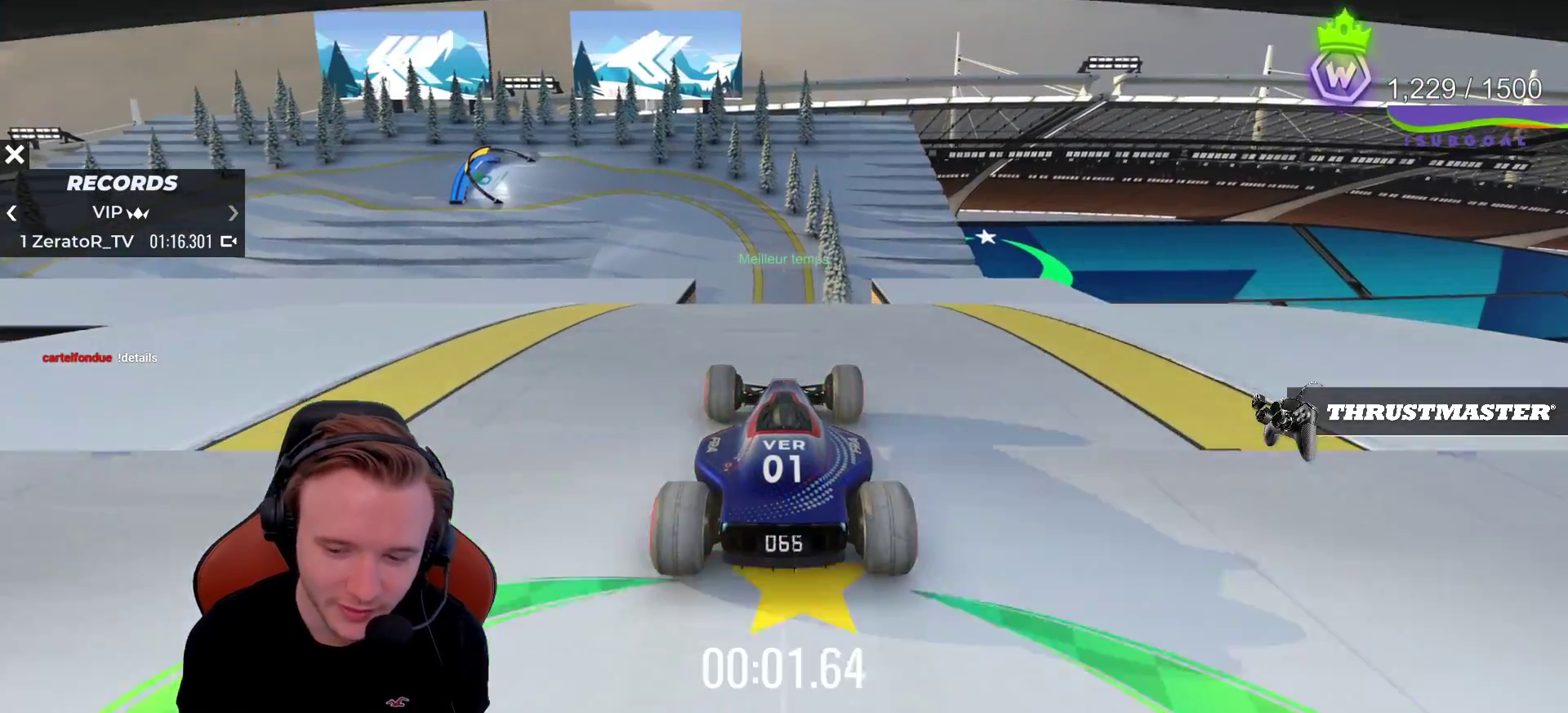
{"buttons": ["CROSS"], "left_stick": "center", "events": []}
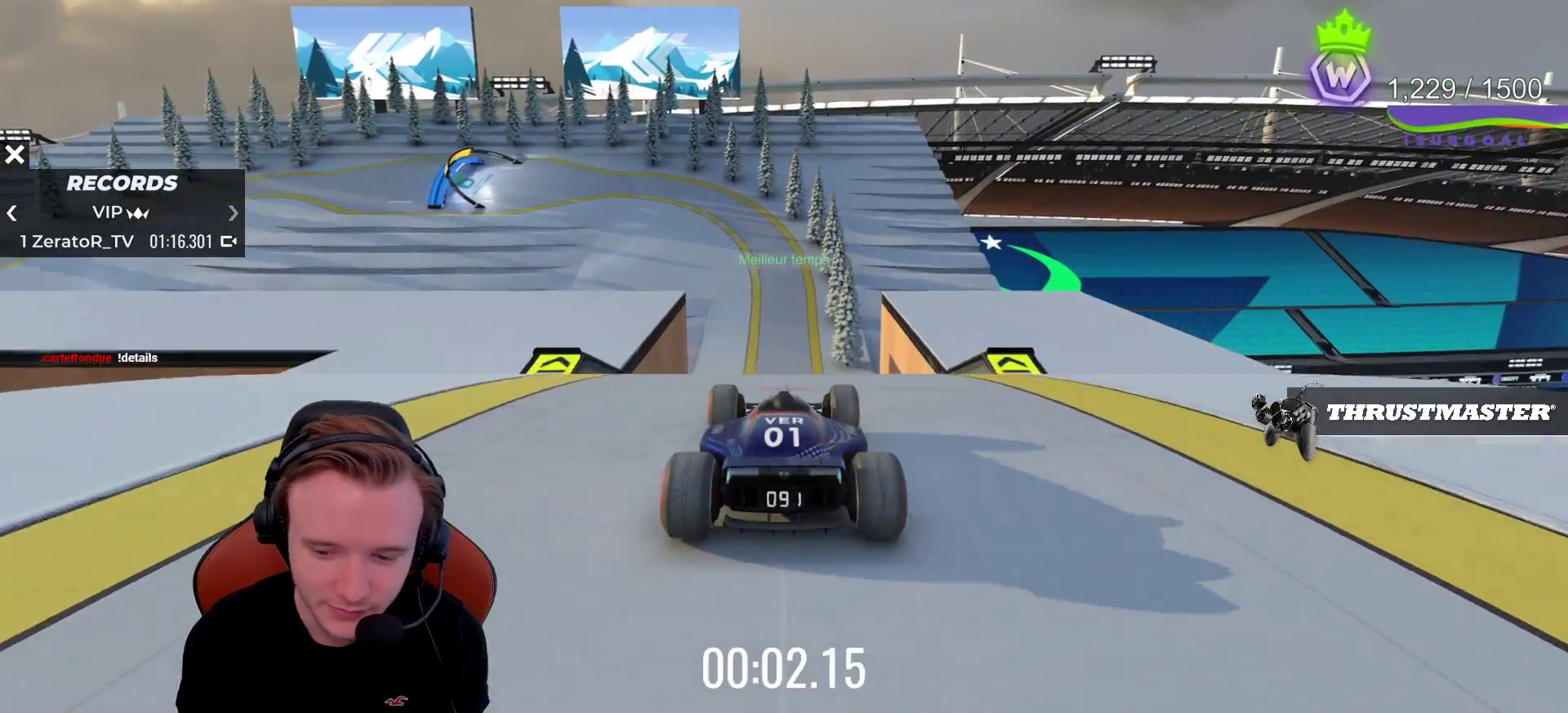
{"buttons": ["CROSS"], "left_stick": "center", "events": []}
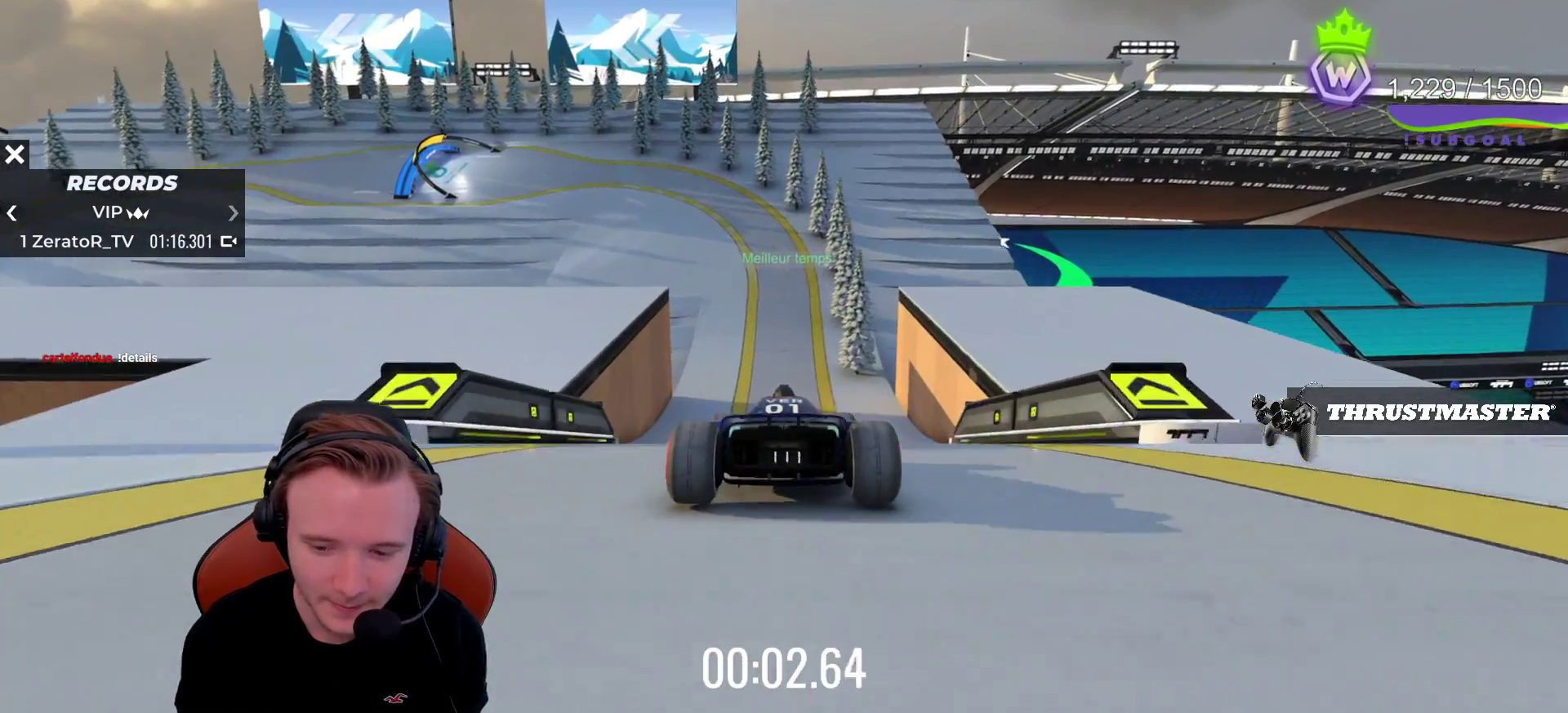
{"buttons": ["CROSS"], "left_stick": "center", "events": []}
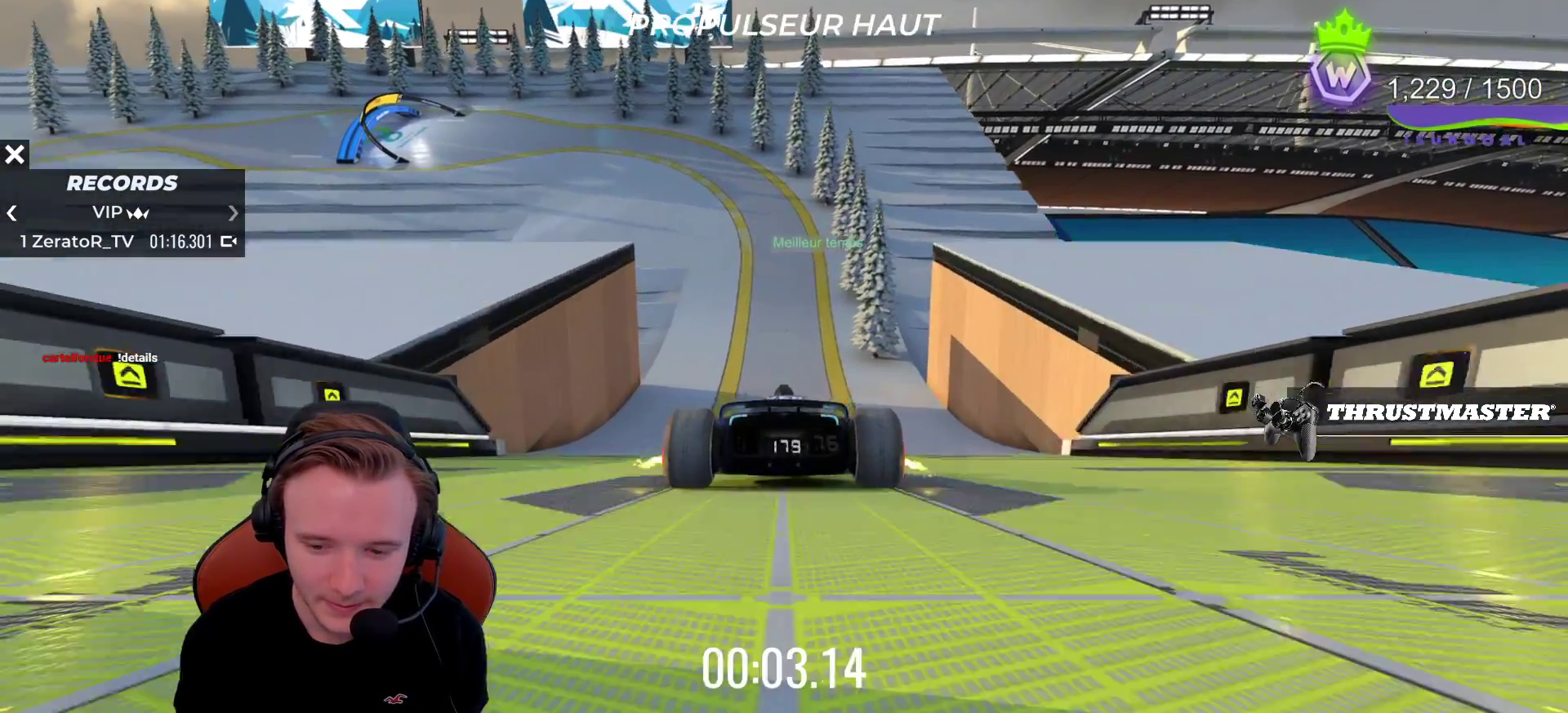
{"buttons": ["CROSS"], "left_stick": "center", "events": []}
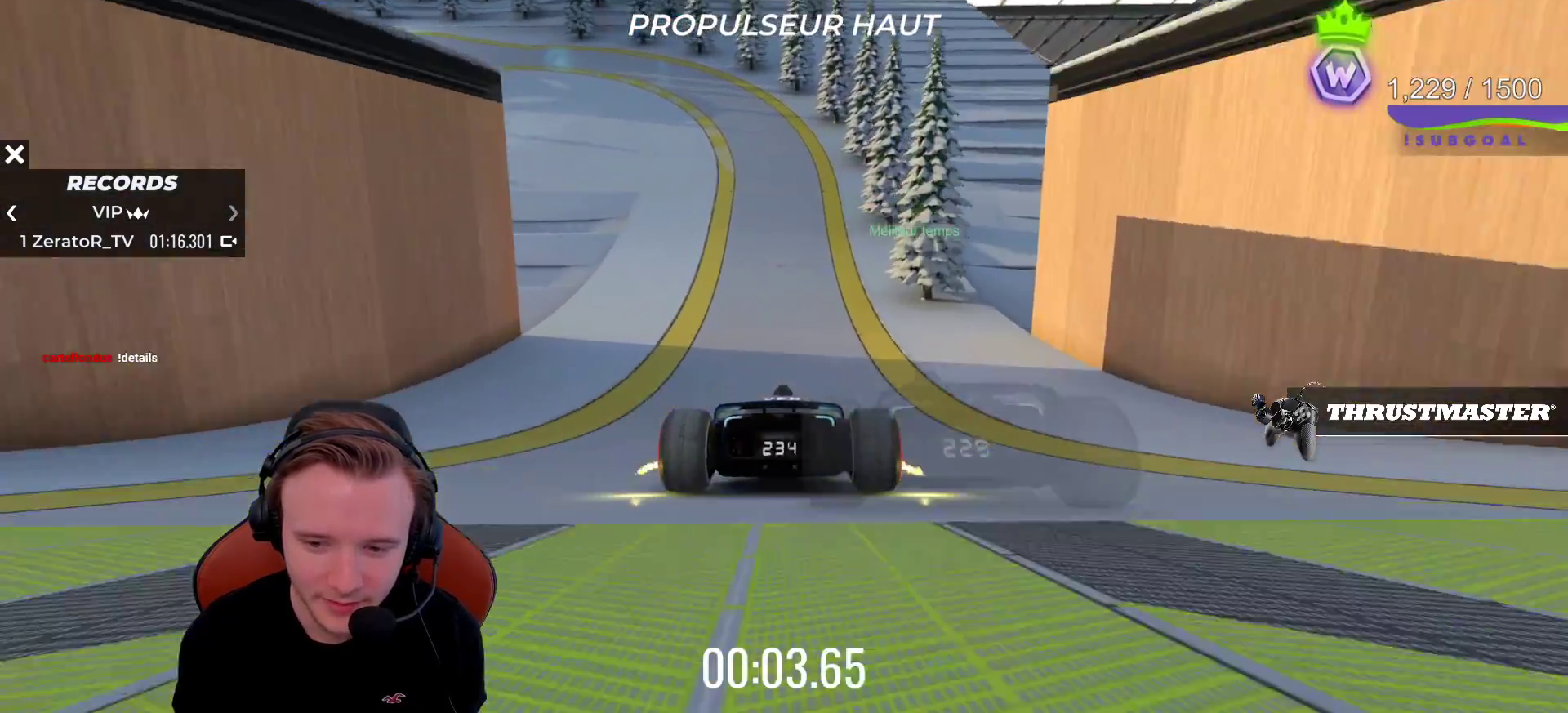
{"buttons": ["CROSS"], "left_stick": "left", "events": [[33, "left_stick", "left"]]}
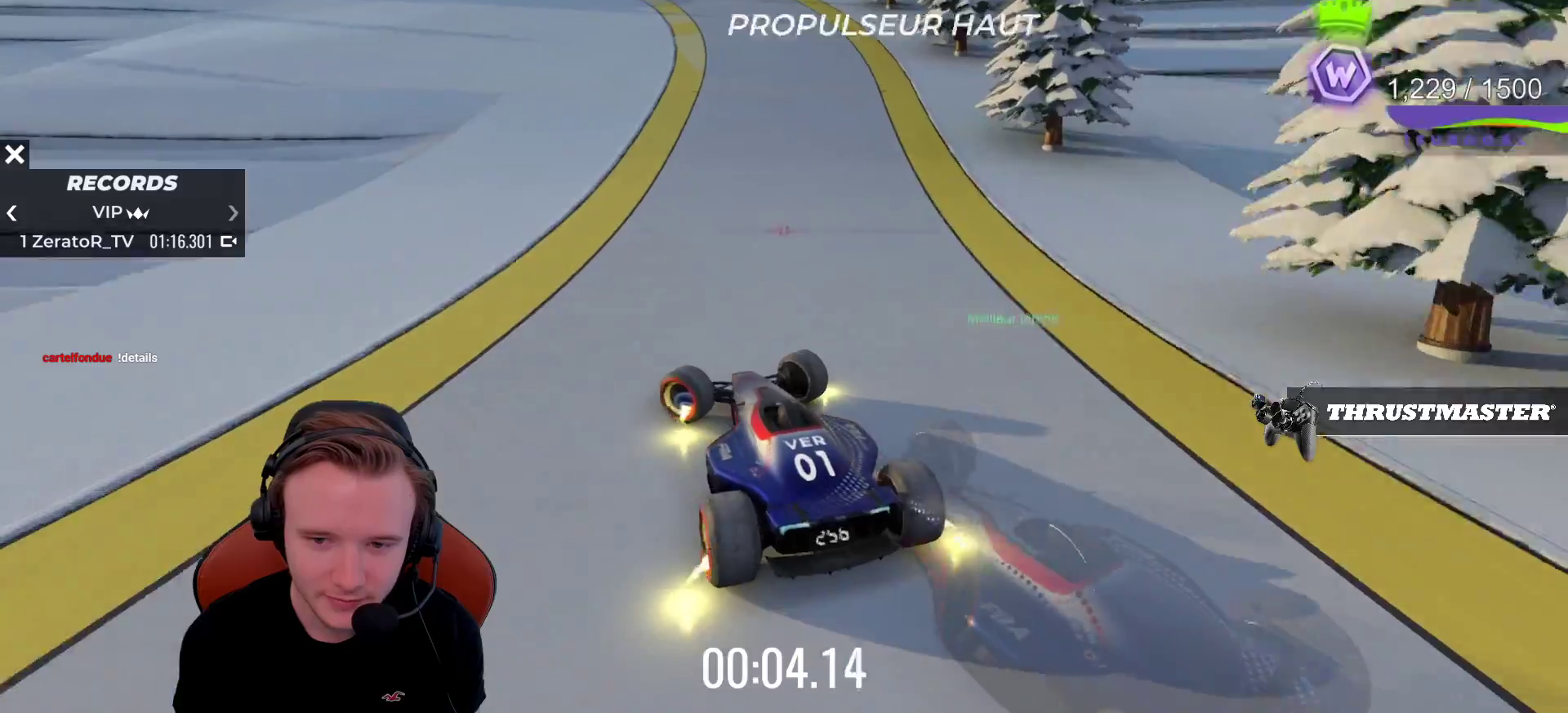
{"buttons": ["CROSS"], "left_stick": "right", "events": [[283, "left_stick", "center"], [450, "left_stick", "right"]]}
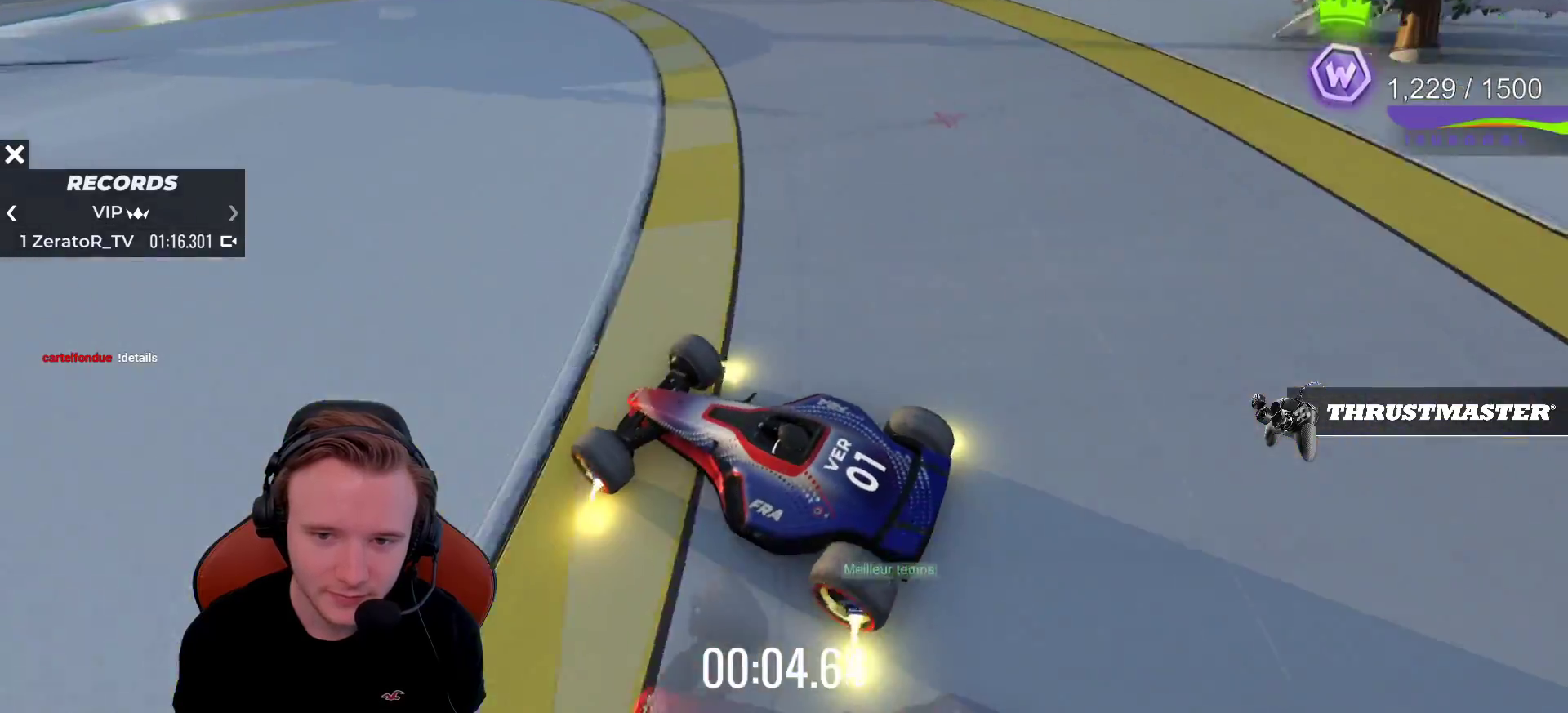
{"buttons": ["CROSS"], "left_stick": "right", "events": []}
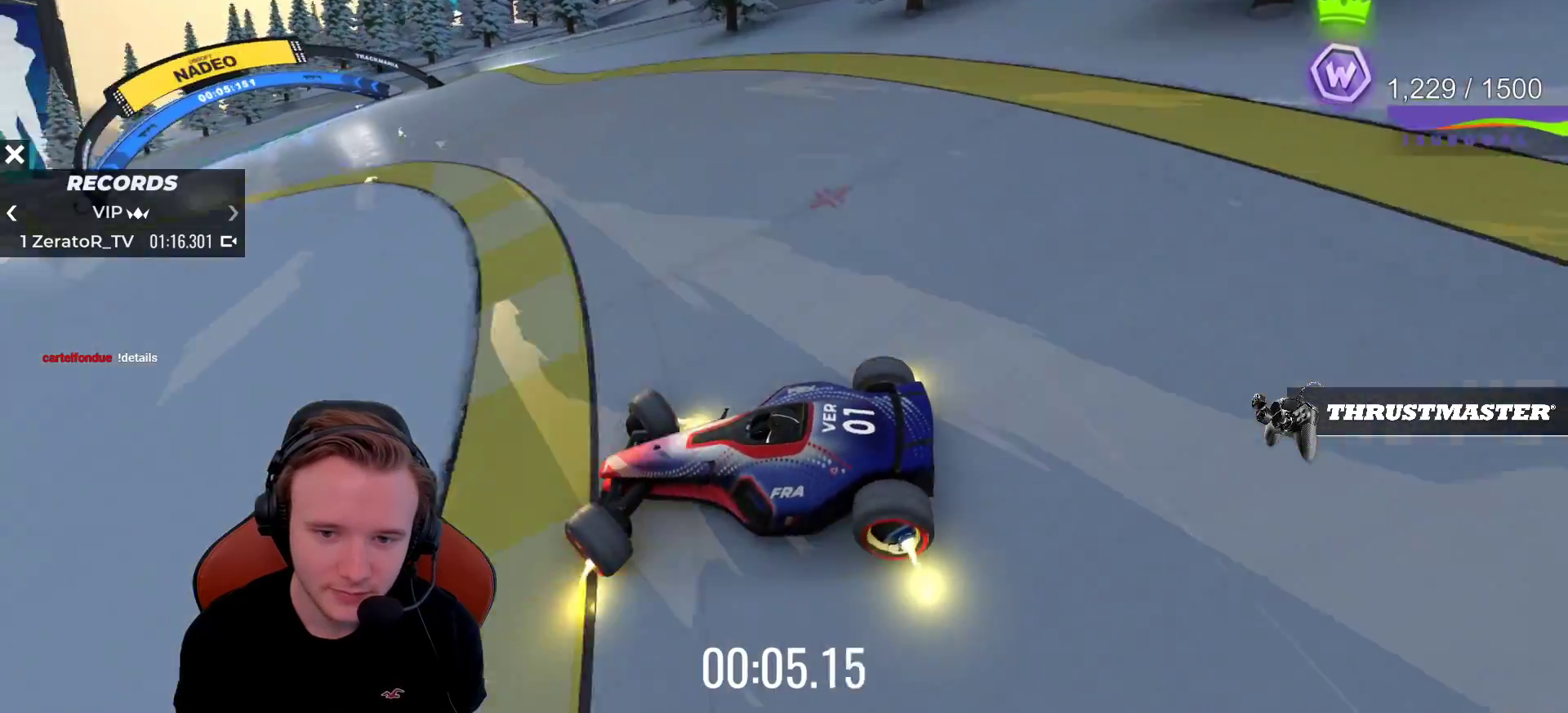
{"buttons": ["CROSS"], "left_stick": "right", "events": [[267, "left_stick", "center"], [433, "left_stick", "right"]]}
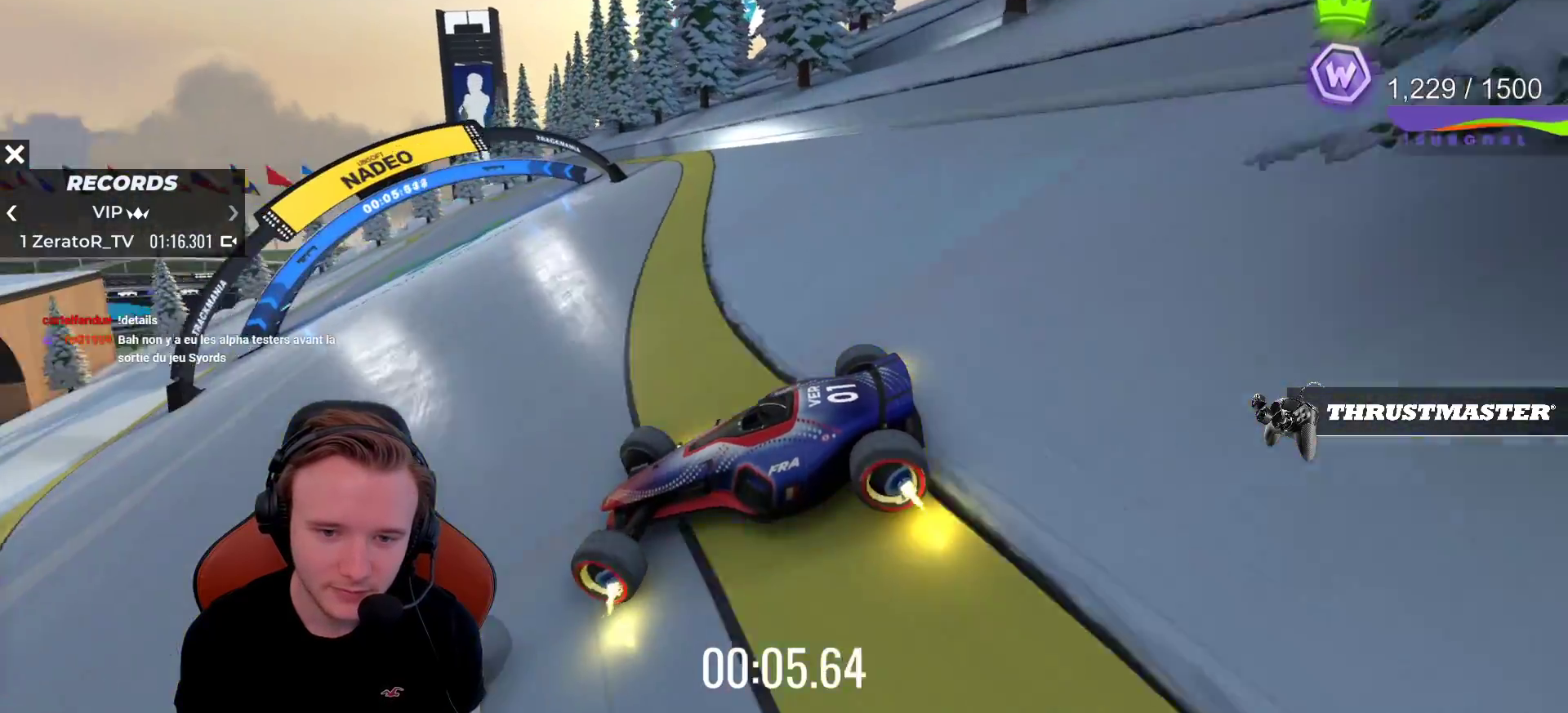
{"buttons": ["CROSS"], "left_stick": "right", "events": []}
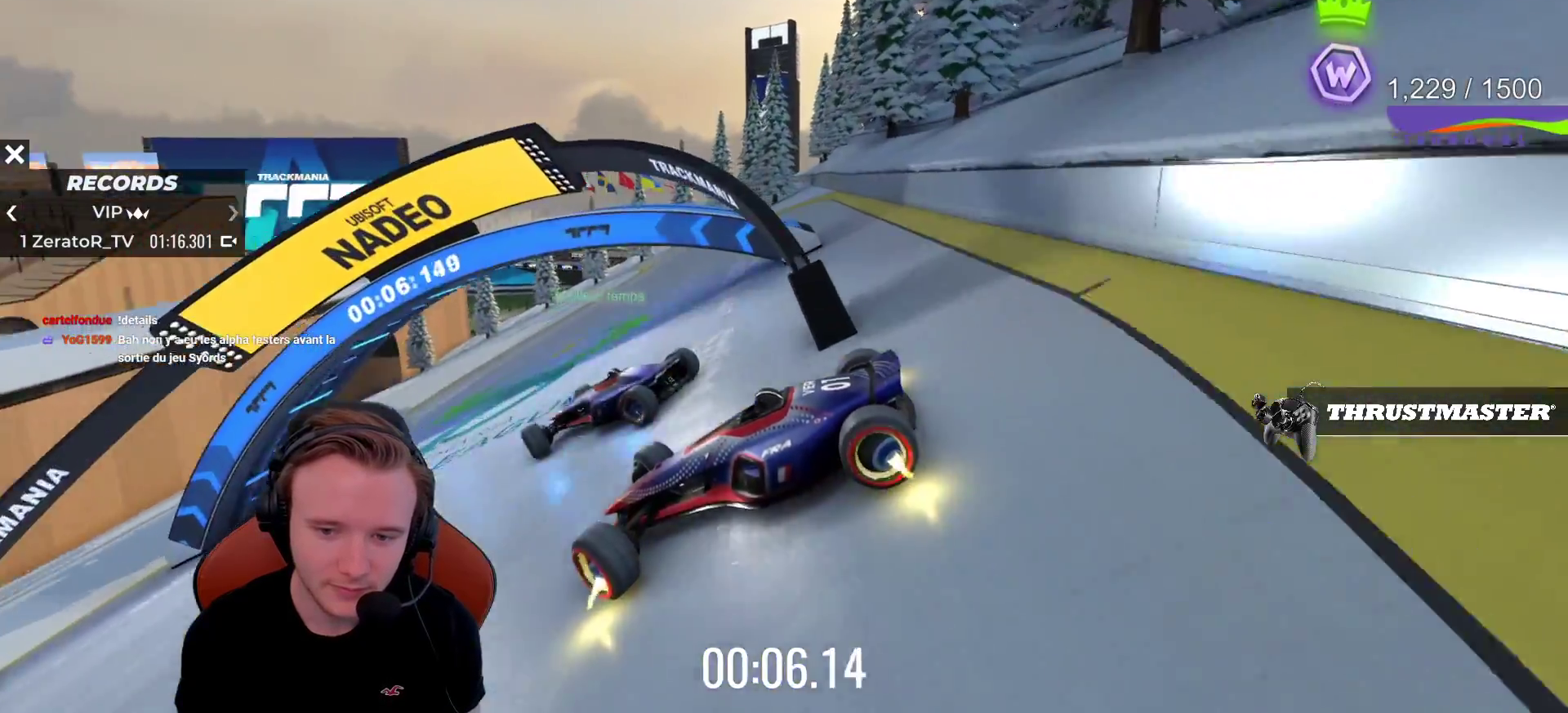
{"buttons": ["CROSS"], "left_stick": "right", "events": []}
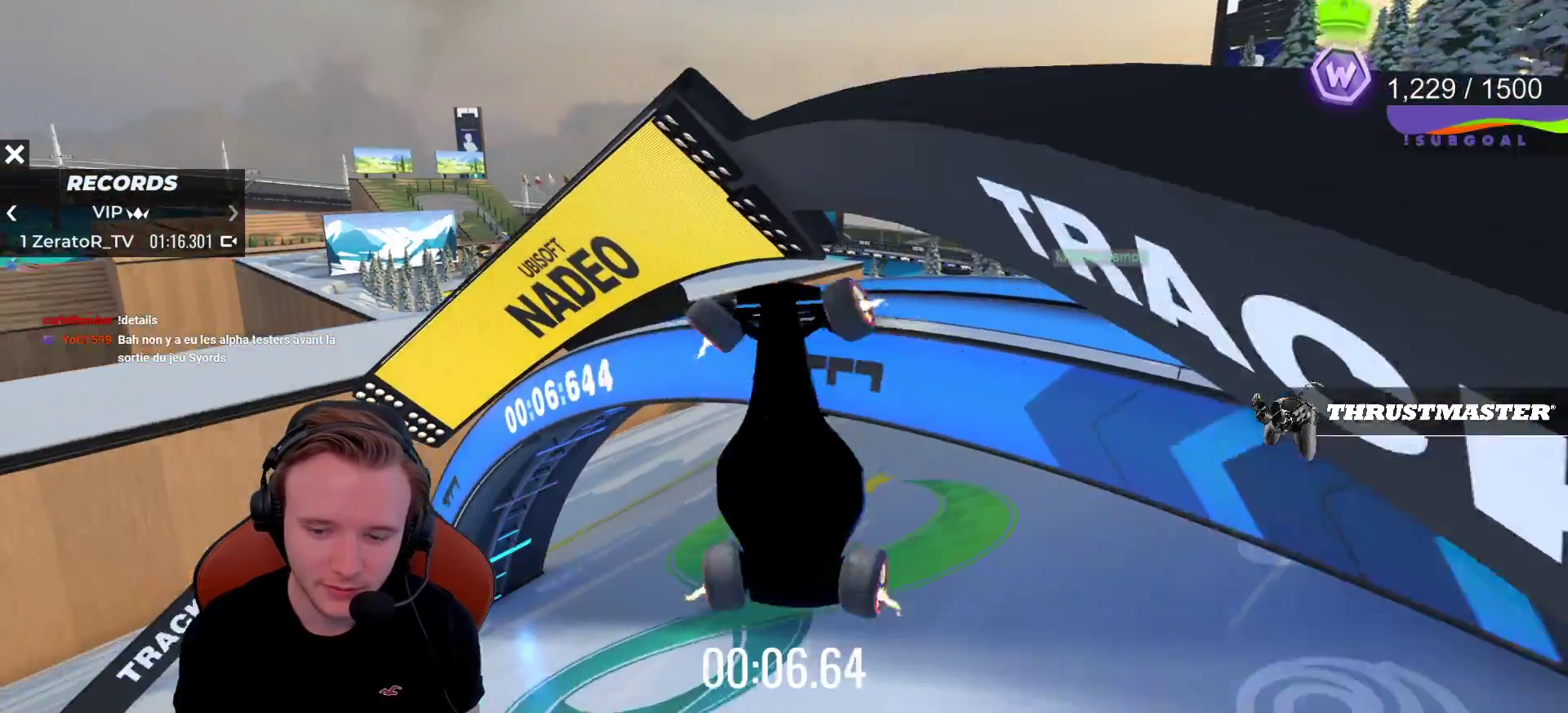
{"buttons": [], "left_stick": "center", "events": [[50, "CROSS", "up"], [250, "START", "down"], [367, "left_stick", "center"], [383, "START", "up"]]}
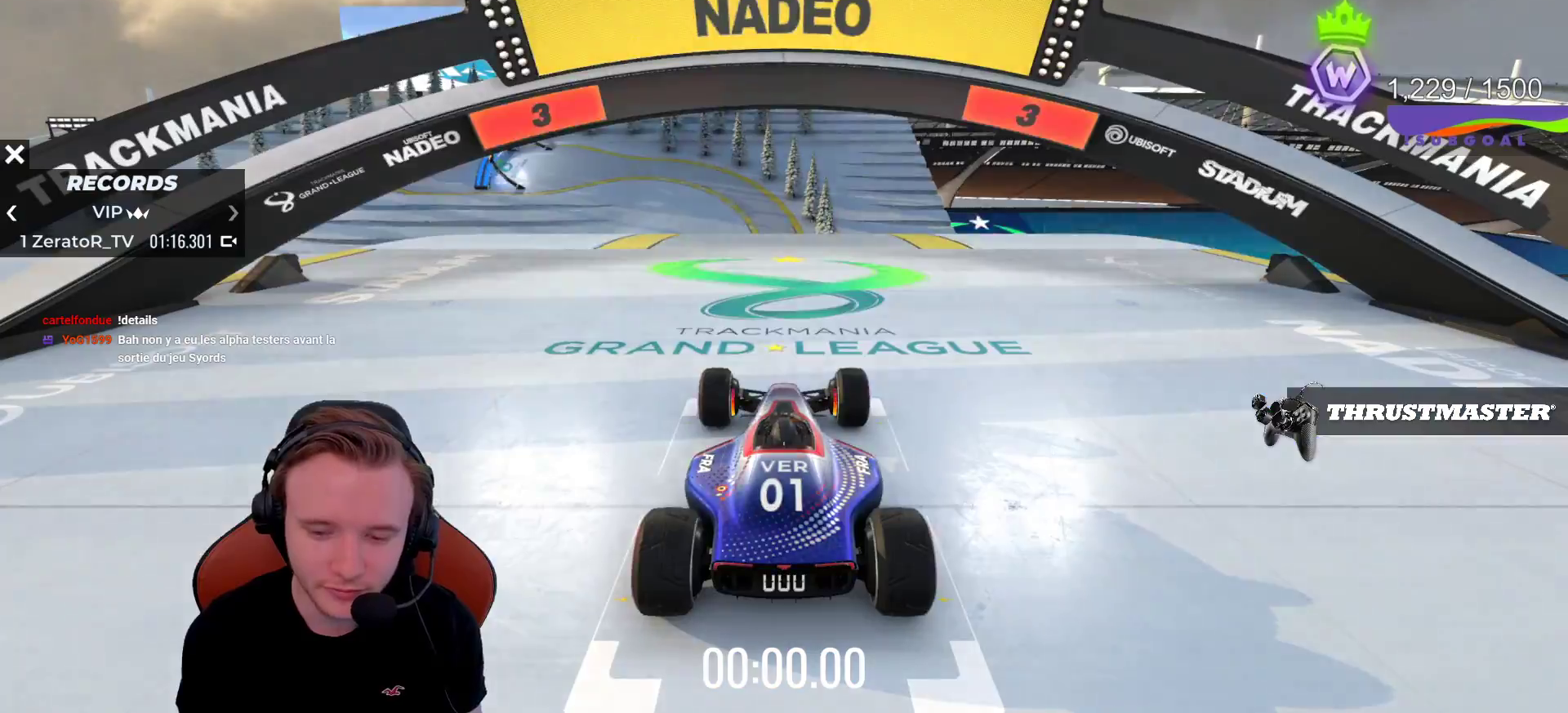
{"buttons": ["CROSS"], "left_stick": "center", "events": [[100, "SELECT", "down"], [117, "CROSS", "down"], [217, "SELECT", "up"]]}
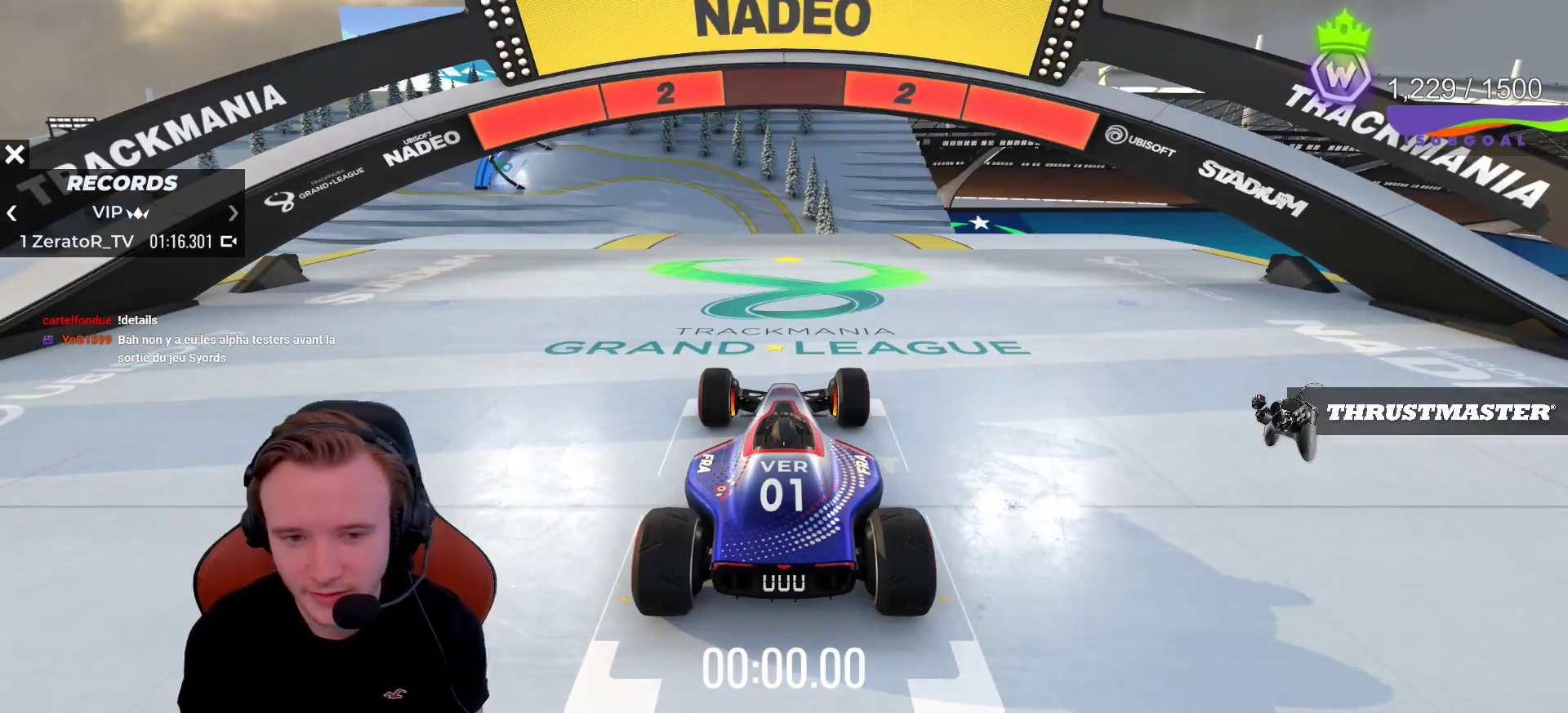
{"buttons": ["CROSS"], "left_stick": "center", "events": []}
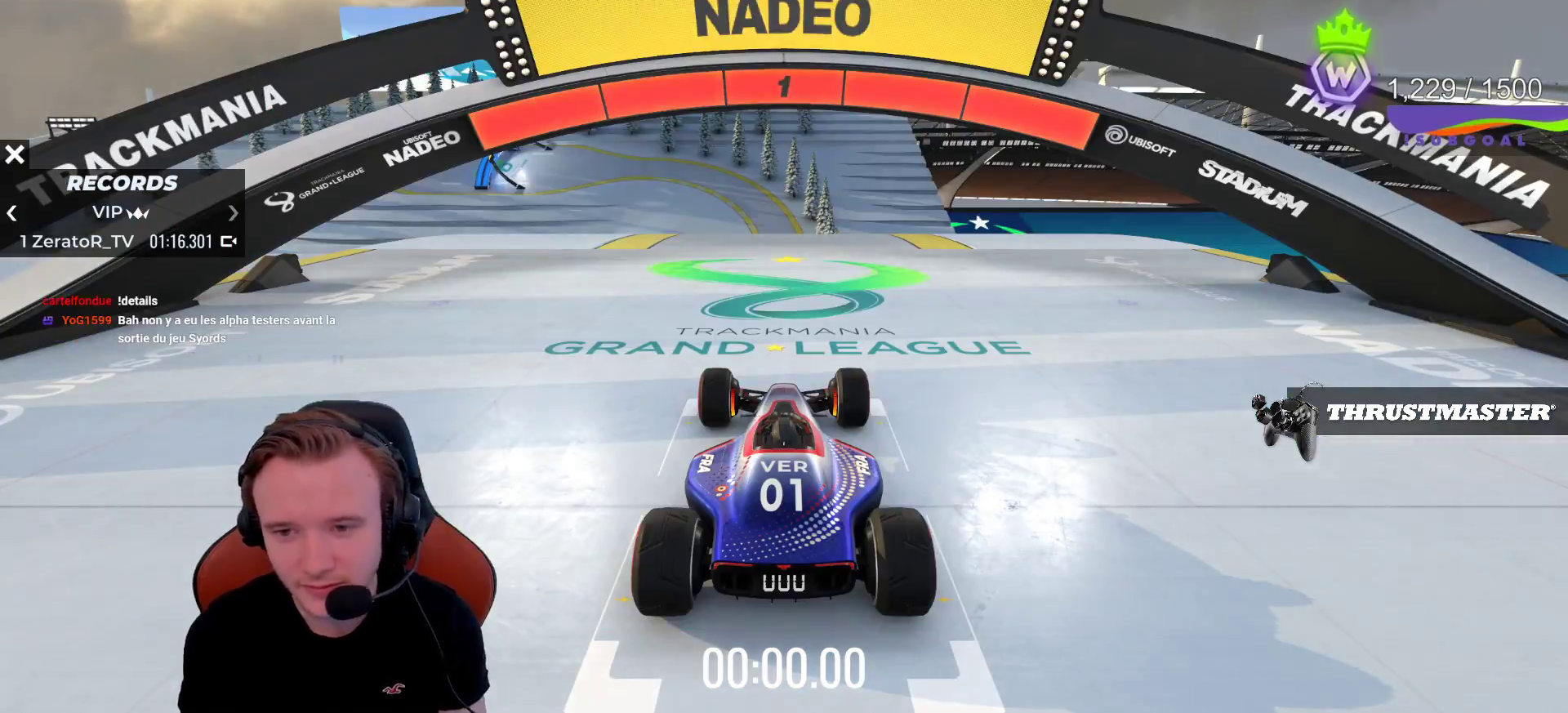
{"buttons": ["CROSS"], "left_stick": "center", "events": []}
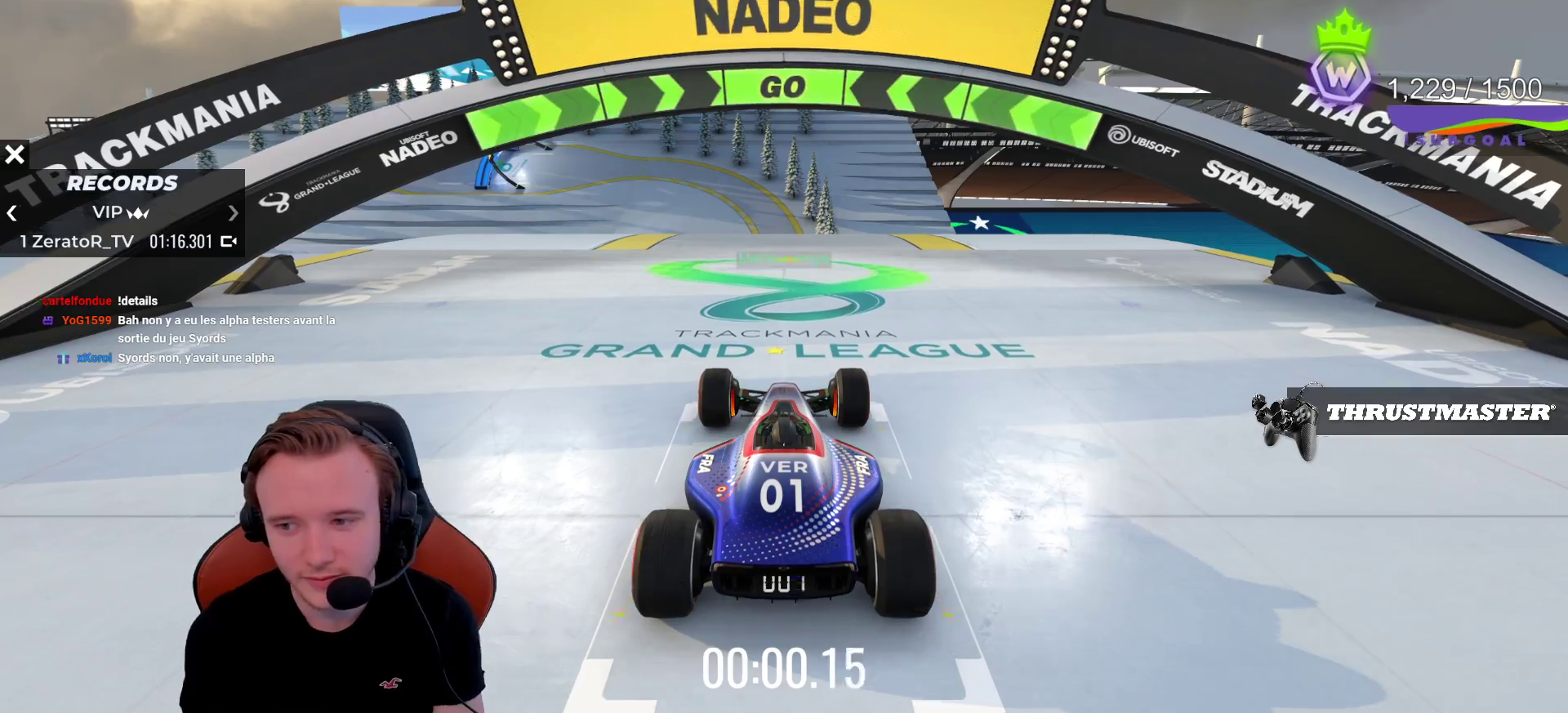
{"buttons": ["CROSS"], "left_stick": "center", "events": []}
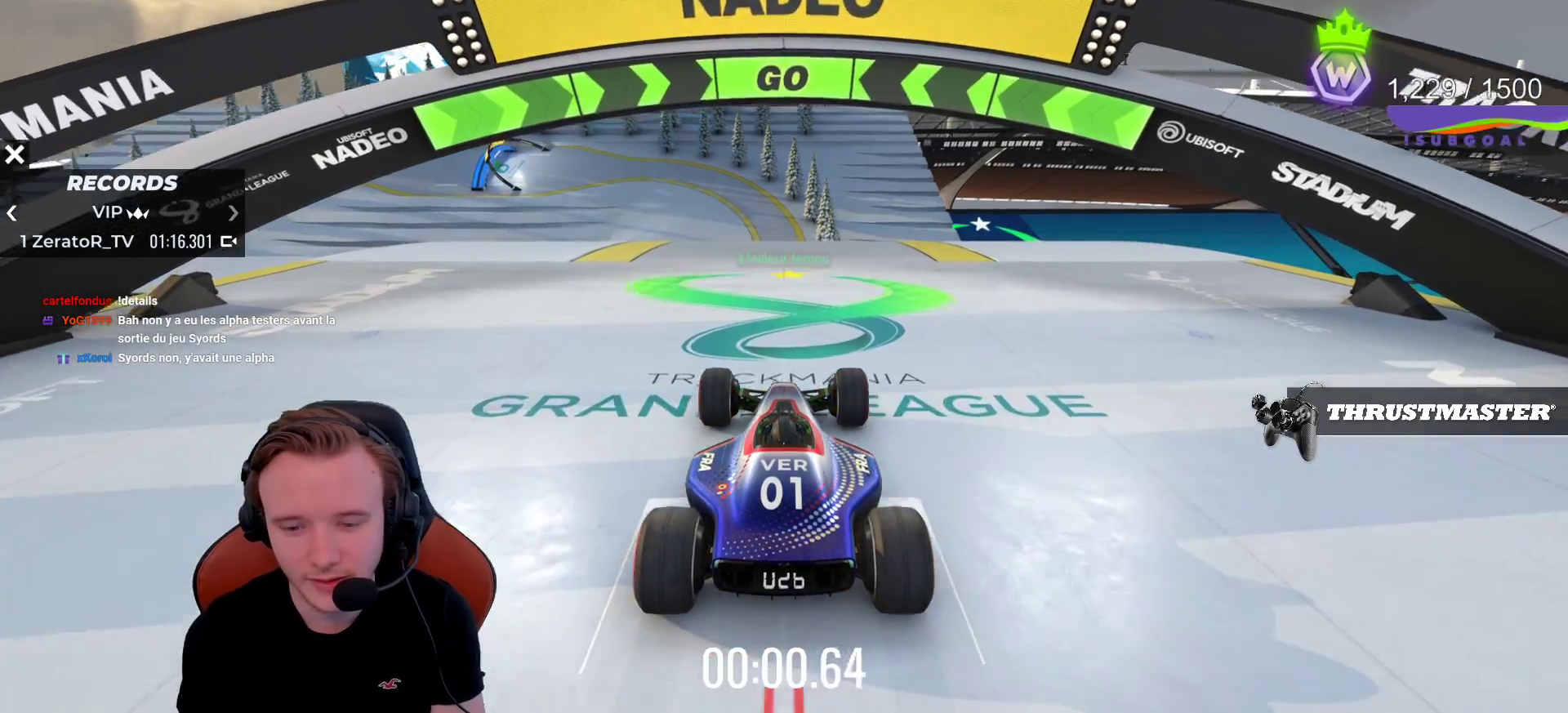
{"buttons": ["CROSS"], "left_stick": "center", "events": []}
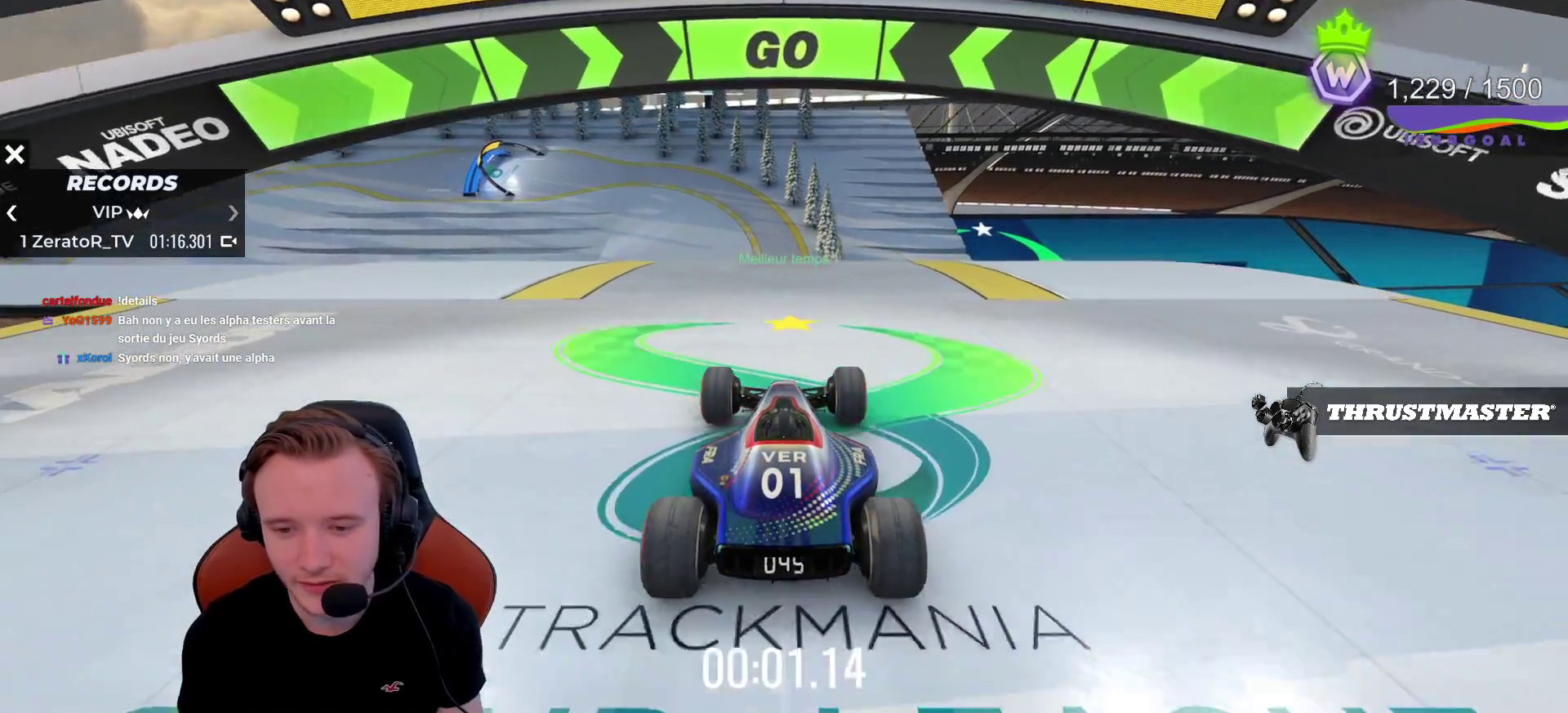
{"buttons": ["CROSS"], "left_stick": "center", "events": []}
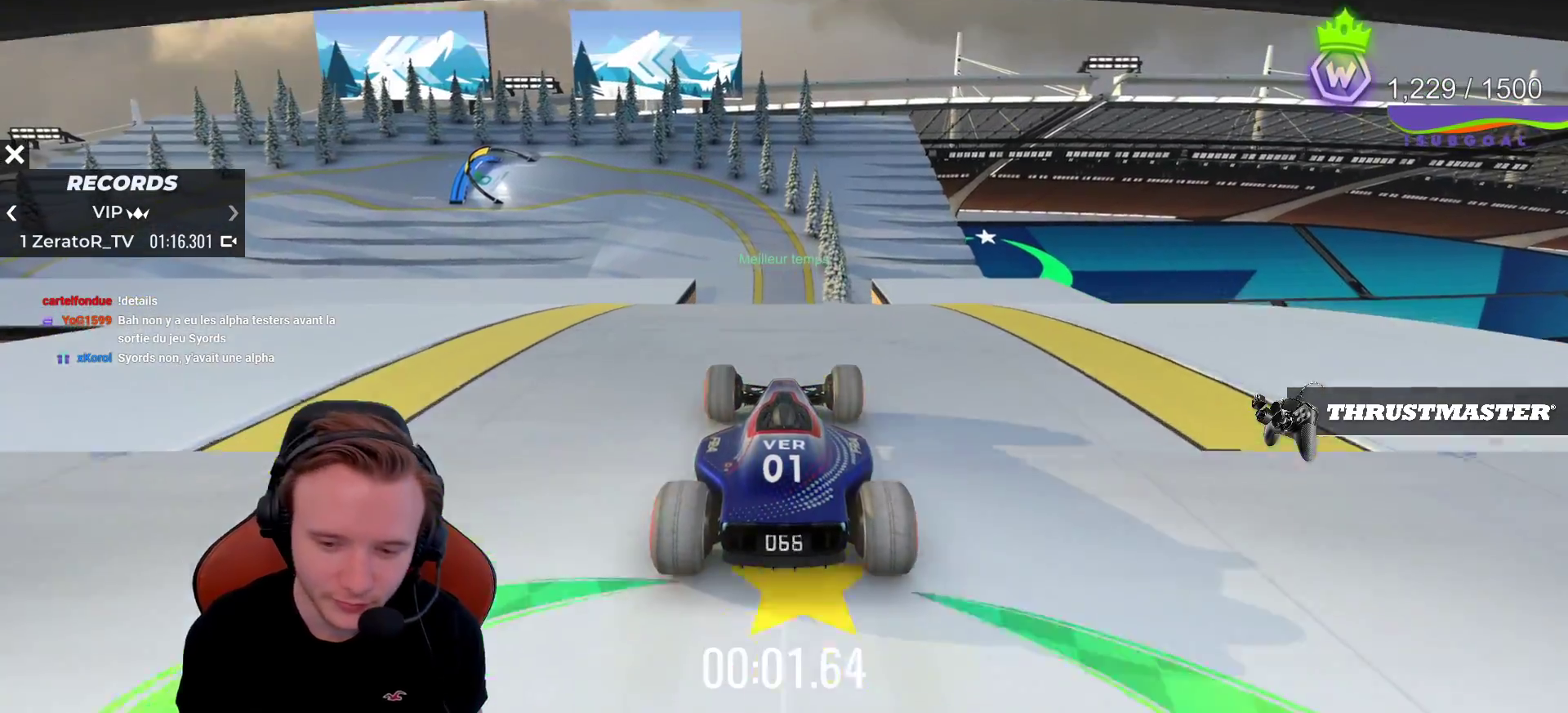
{"buttons": ["CROSS"], "left_stick": "center", "events": []}
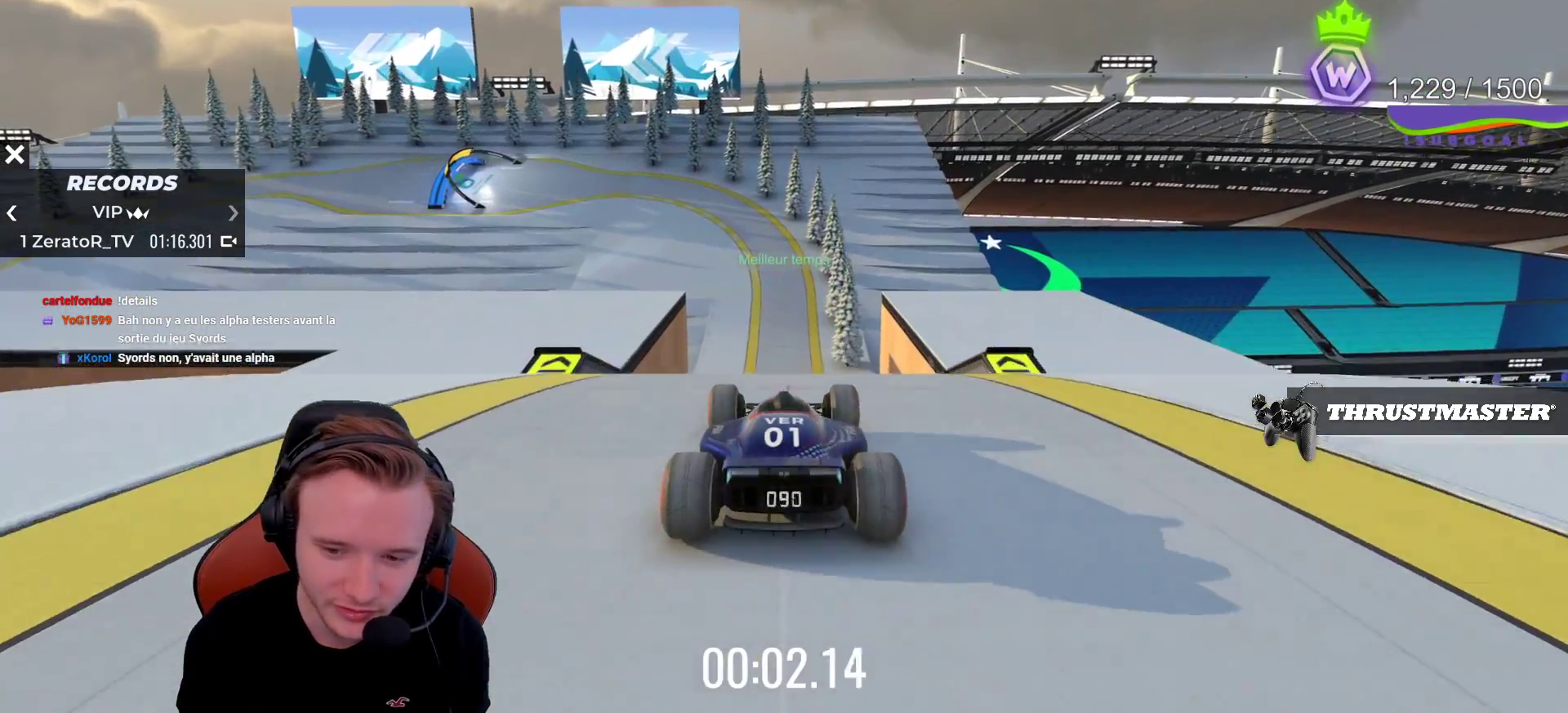
{"buttons": ["CROSS"], "left_stick": "center", "events": []}
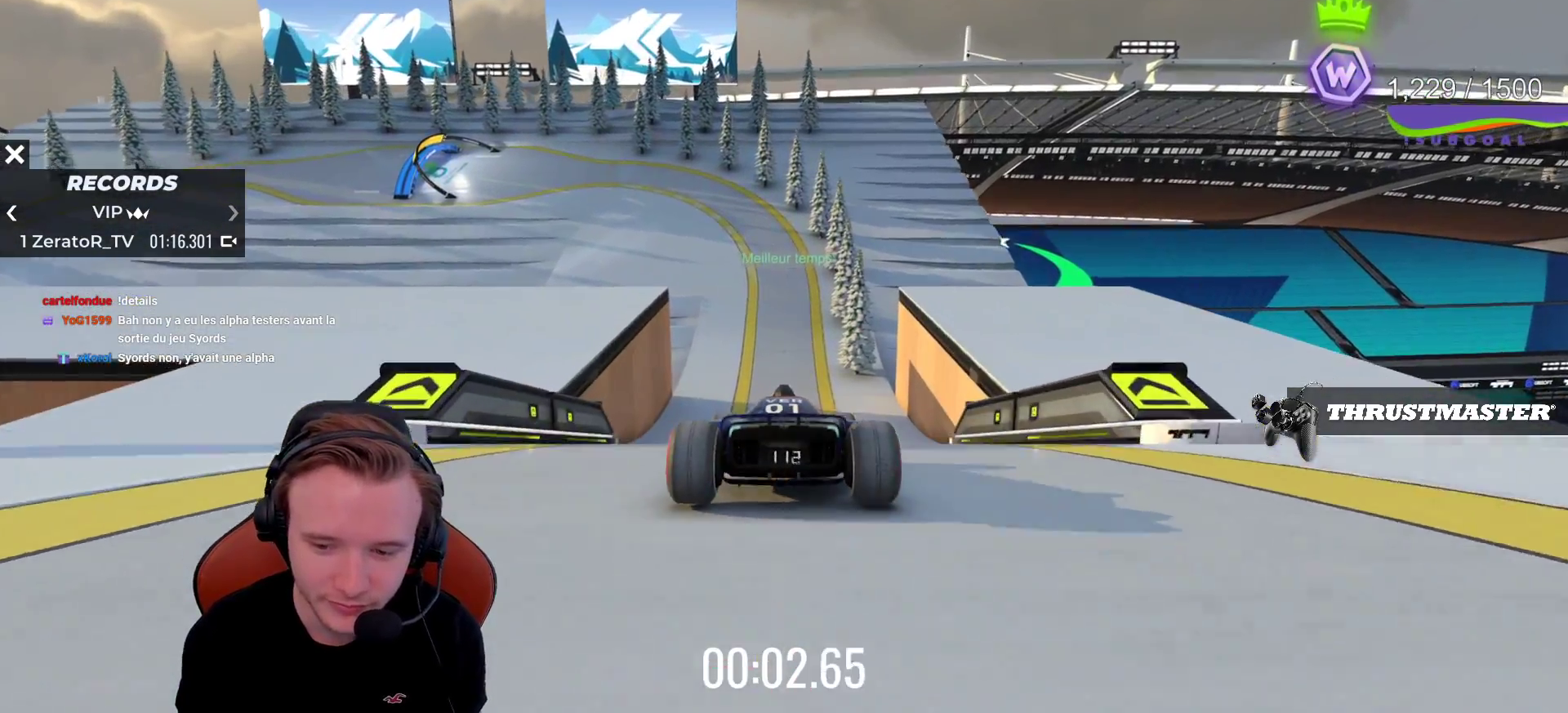
{"buttons": ["CROSS"], "left_stick": "center", "events": []}
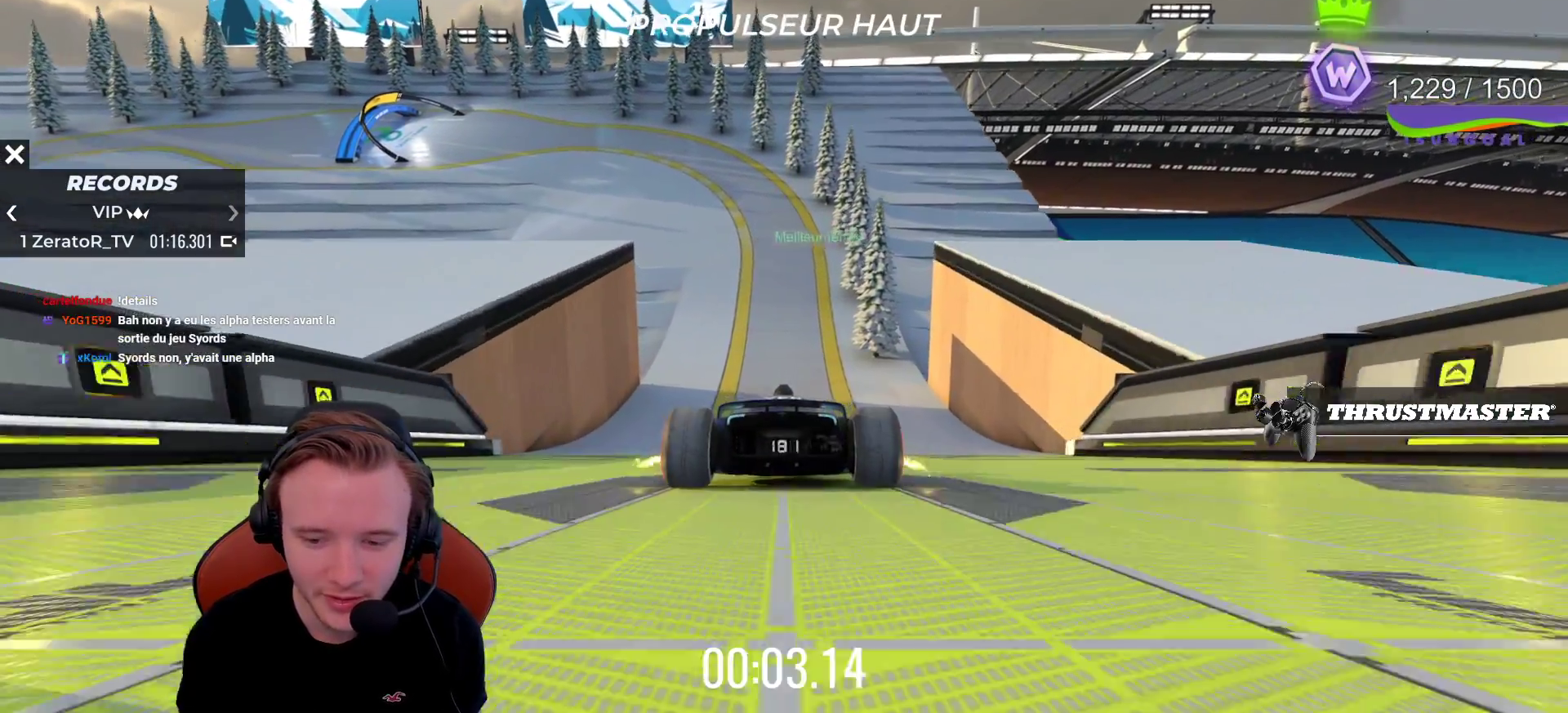
{"buttons": ["CROSS"], "left_stick": "center", "events": []}
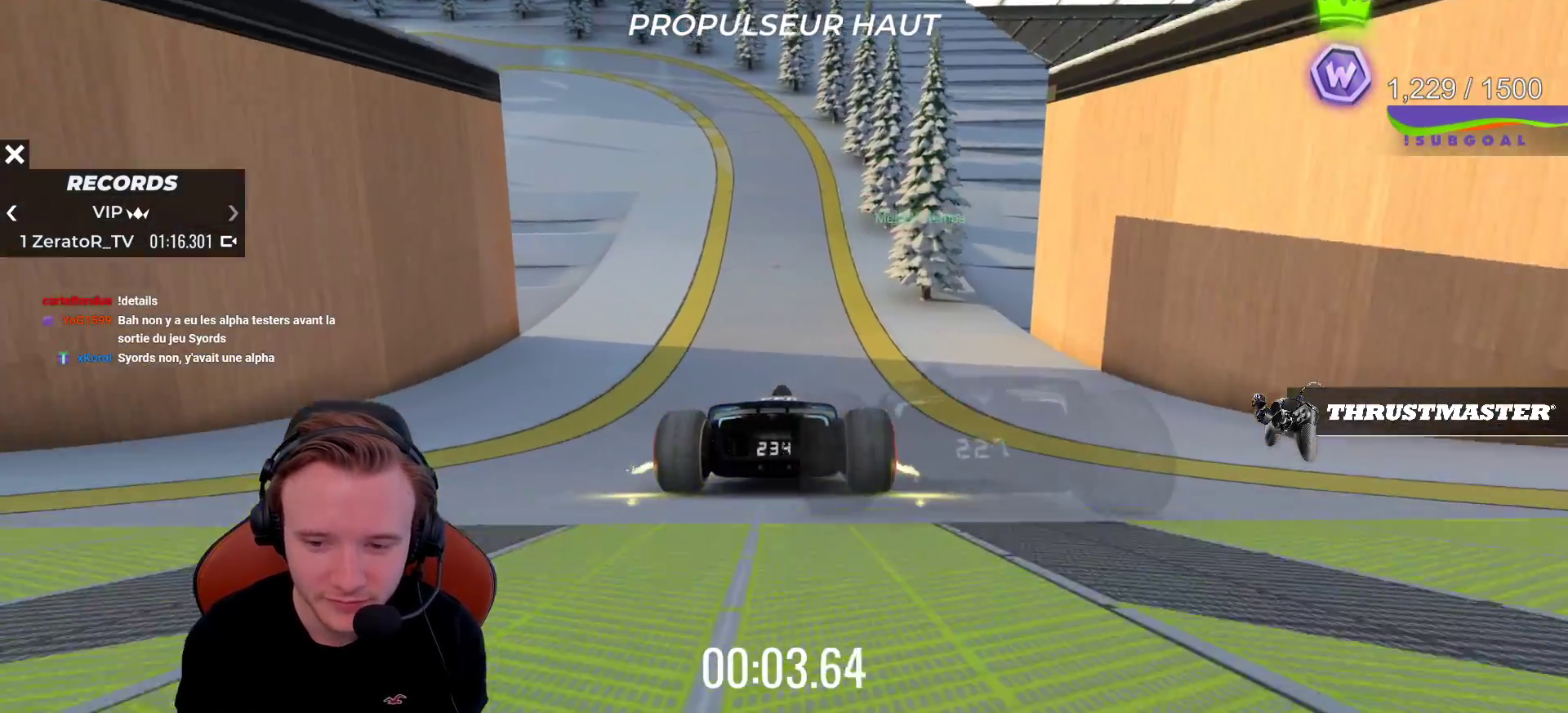
{"buttons": ["CROSS"], "left_stick": "left", "events": [[67, "left_stick", "left"]]}
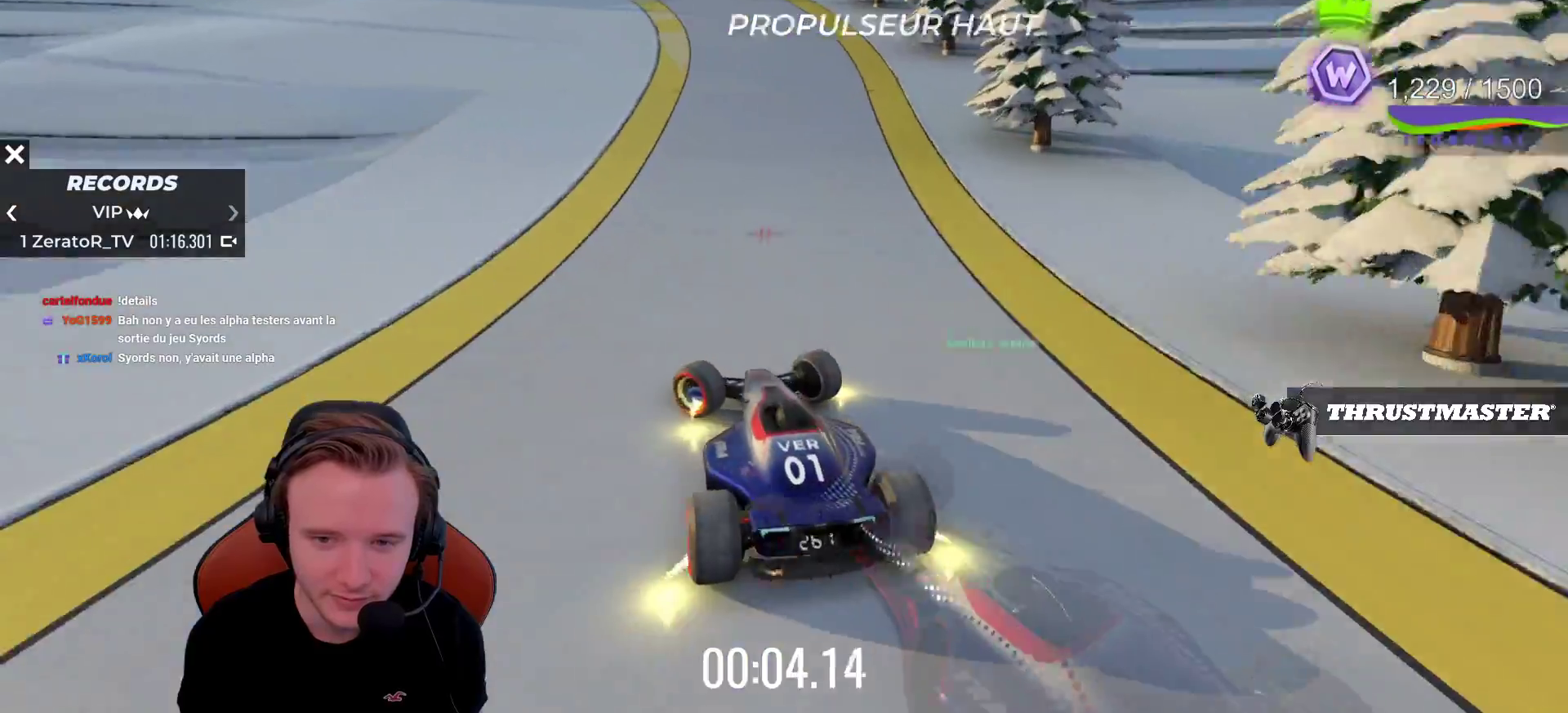
{"buttons": ["CROSS"], "left_stick": "left", "events": []}
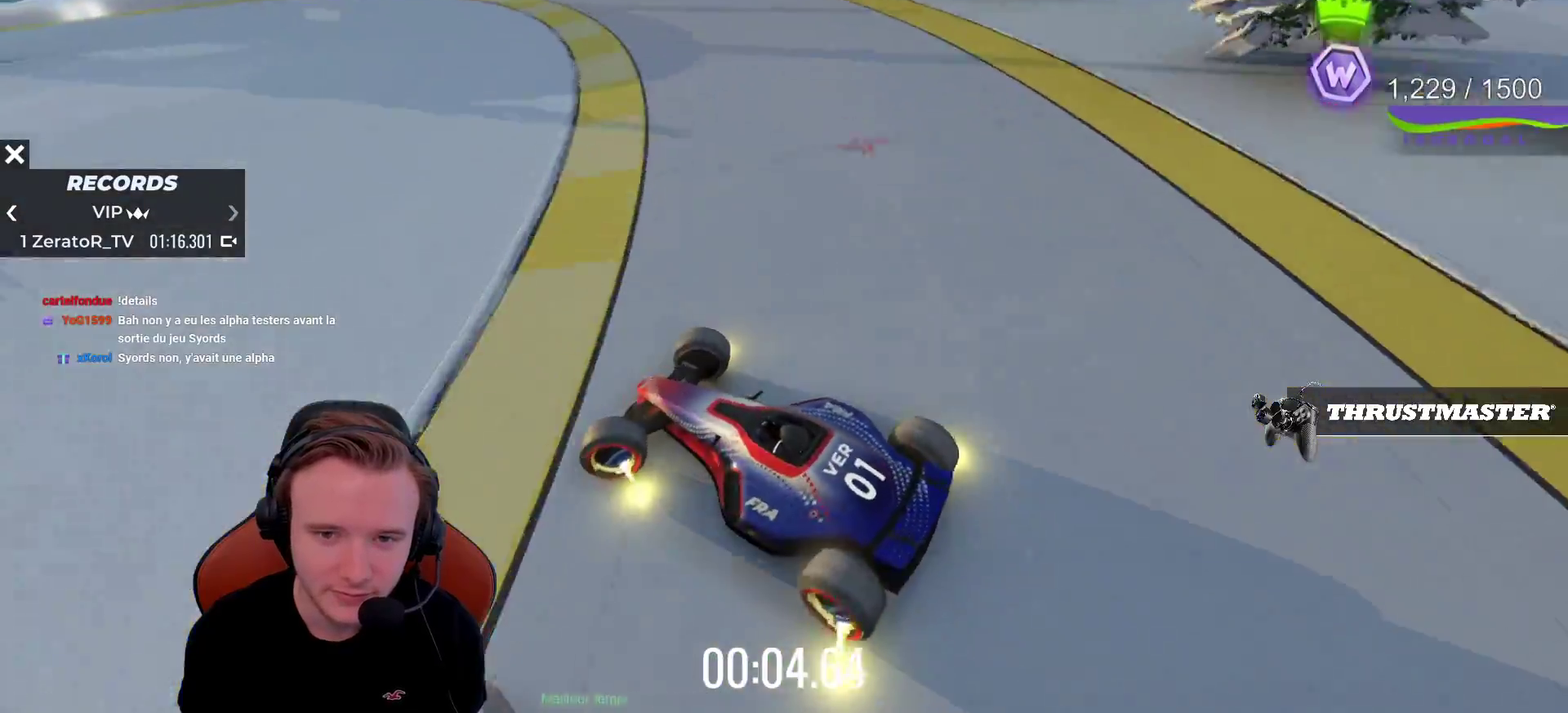
{"buttons": ["CROSS"], "left_stick": "right", "events": [[50, "left_stick", "center"], [117, "left_stick", "right"]]}
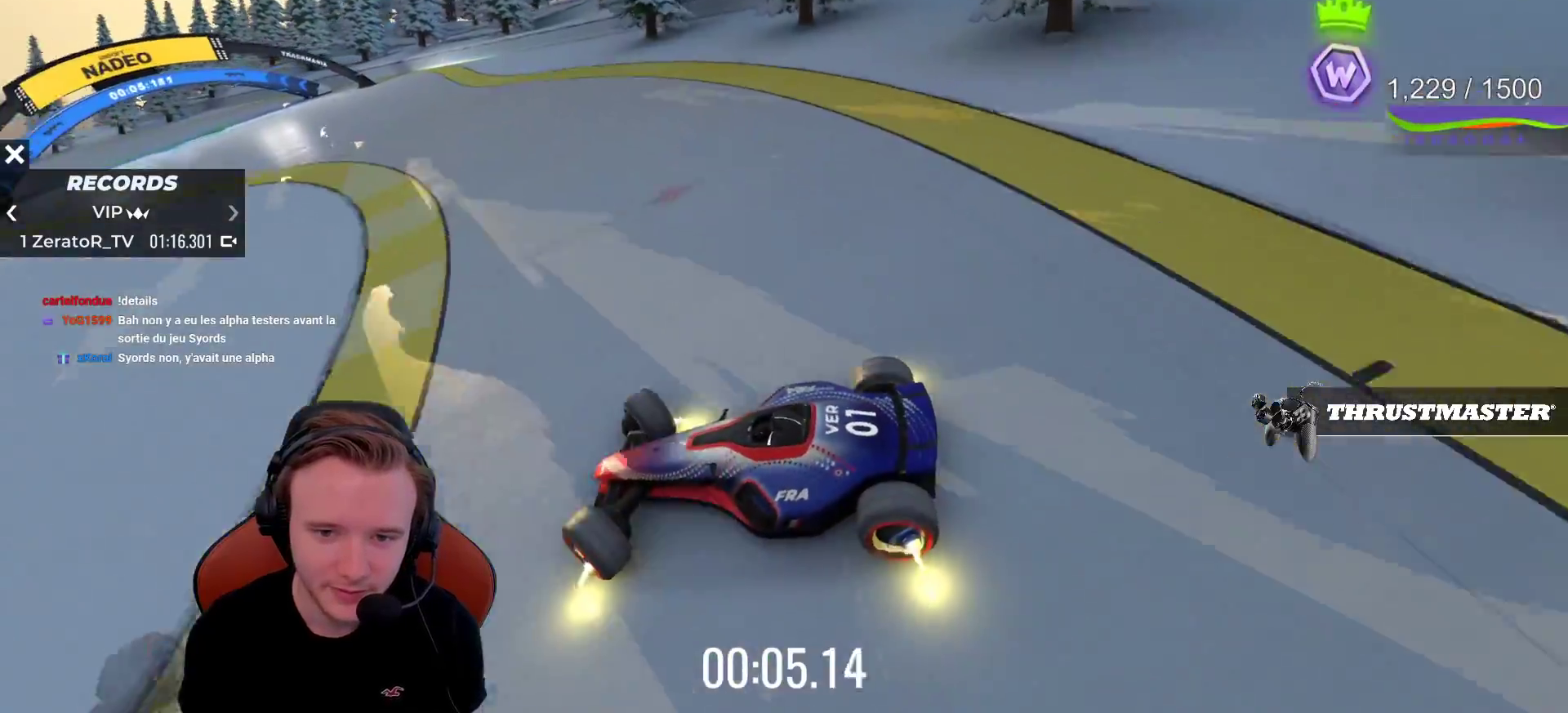
{"buttons": ["CROSS"], "left_stick": "right", "events": [[367, "left_stick", "center"], [433, "left_stick", "right"]]}
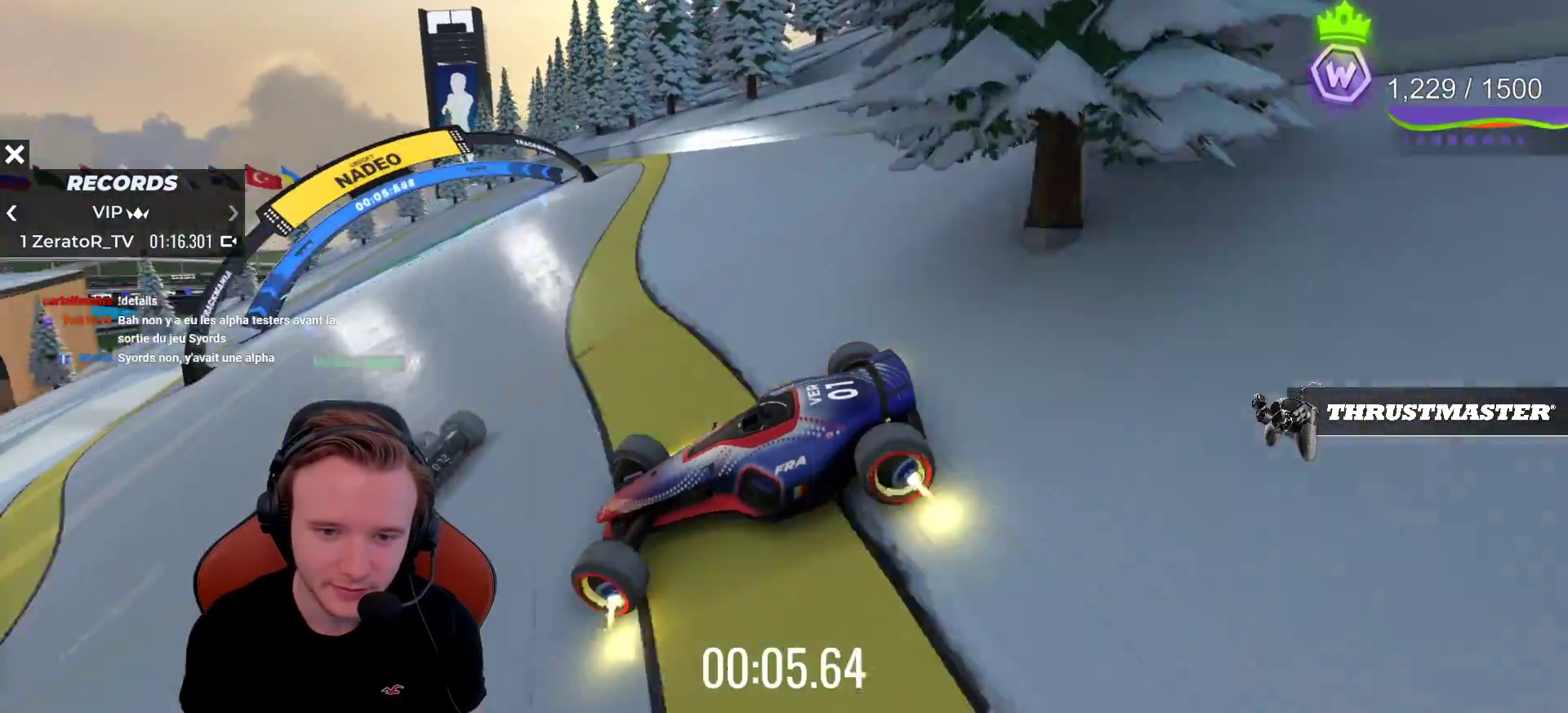
{"buttons": ["CROSS"], "left_stick": "right", "events": []}
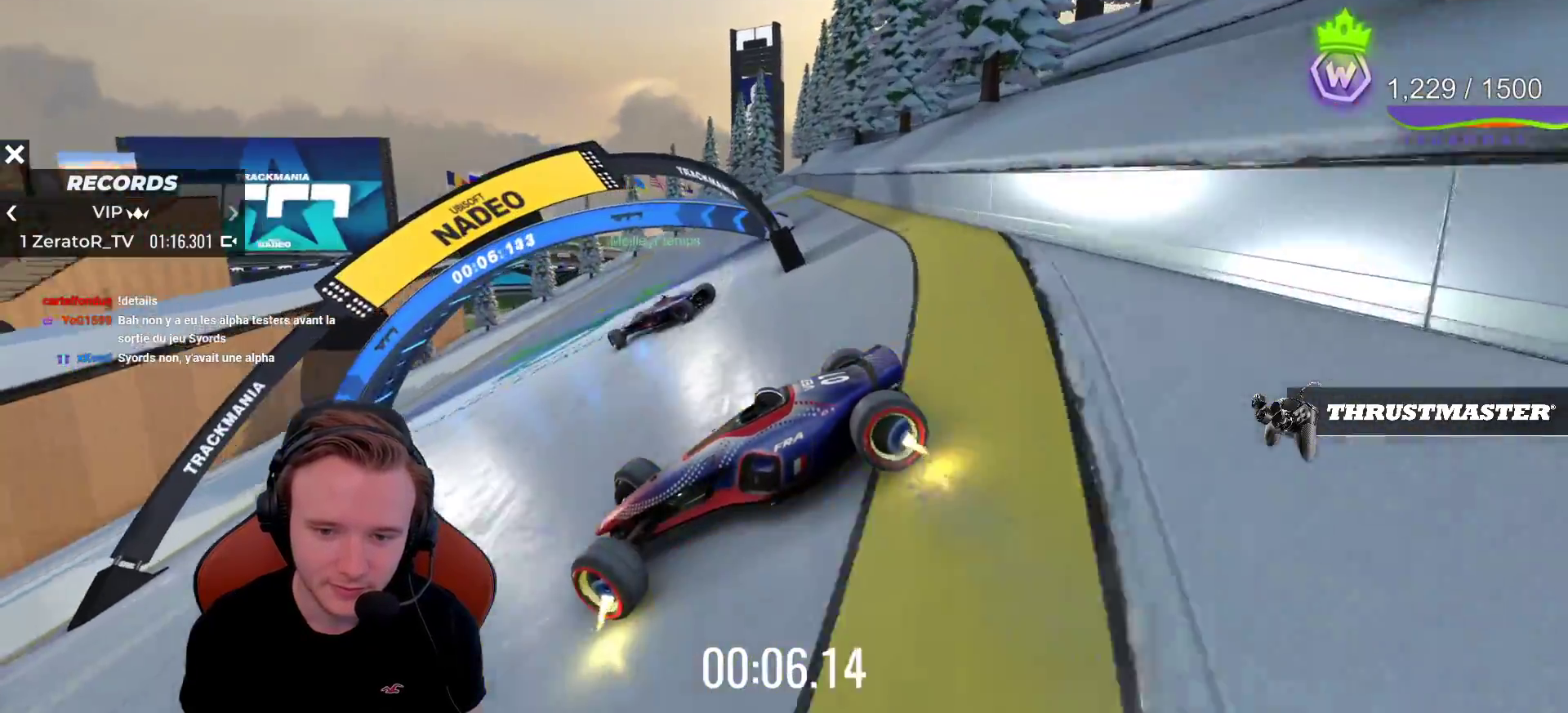
{"buttons": [], "left_stick": "right", "events": [[467, "CROSS", "up"]]}
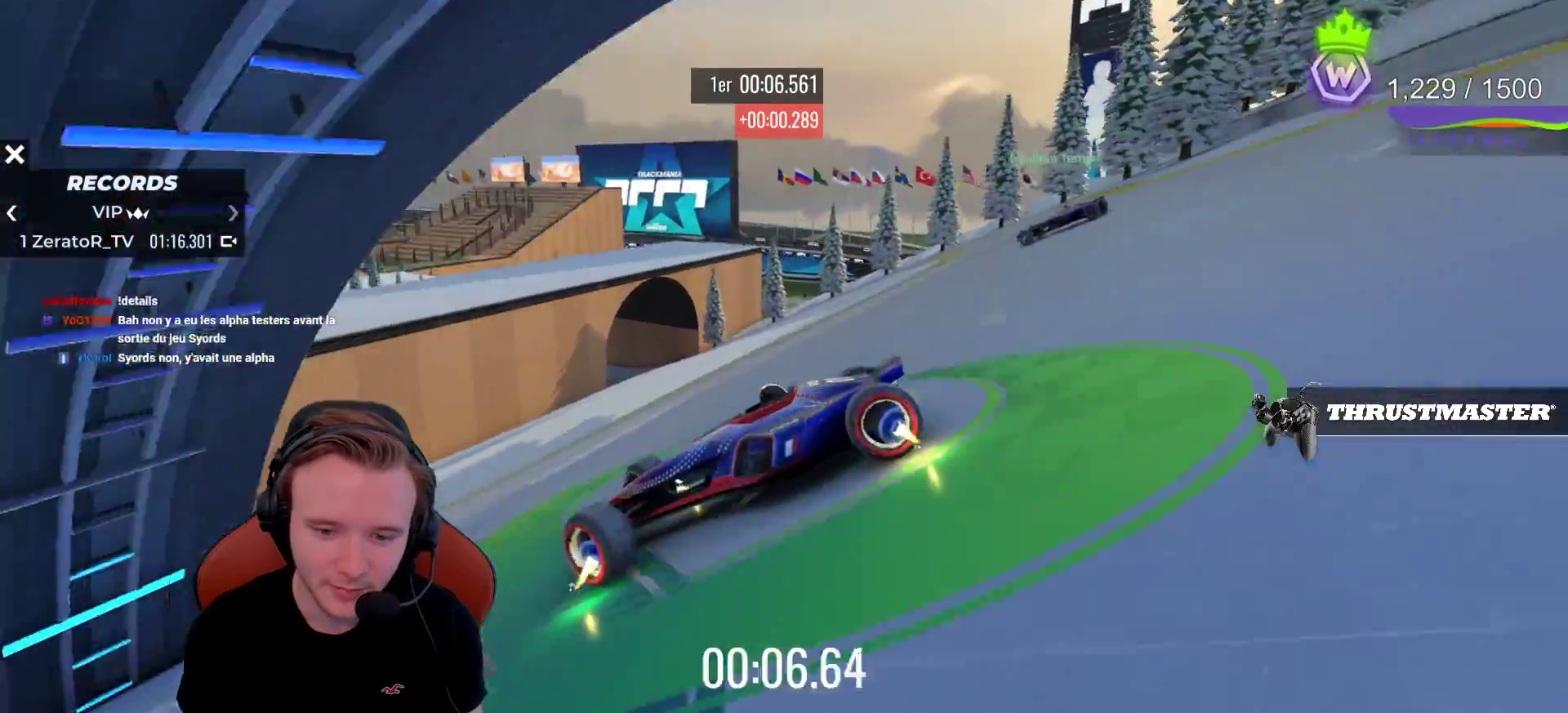
{"buttons": [], "left_stick": "center", "events": [[450, "left_stick", "center"]]}
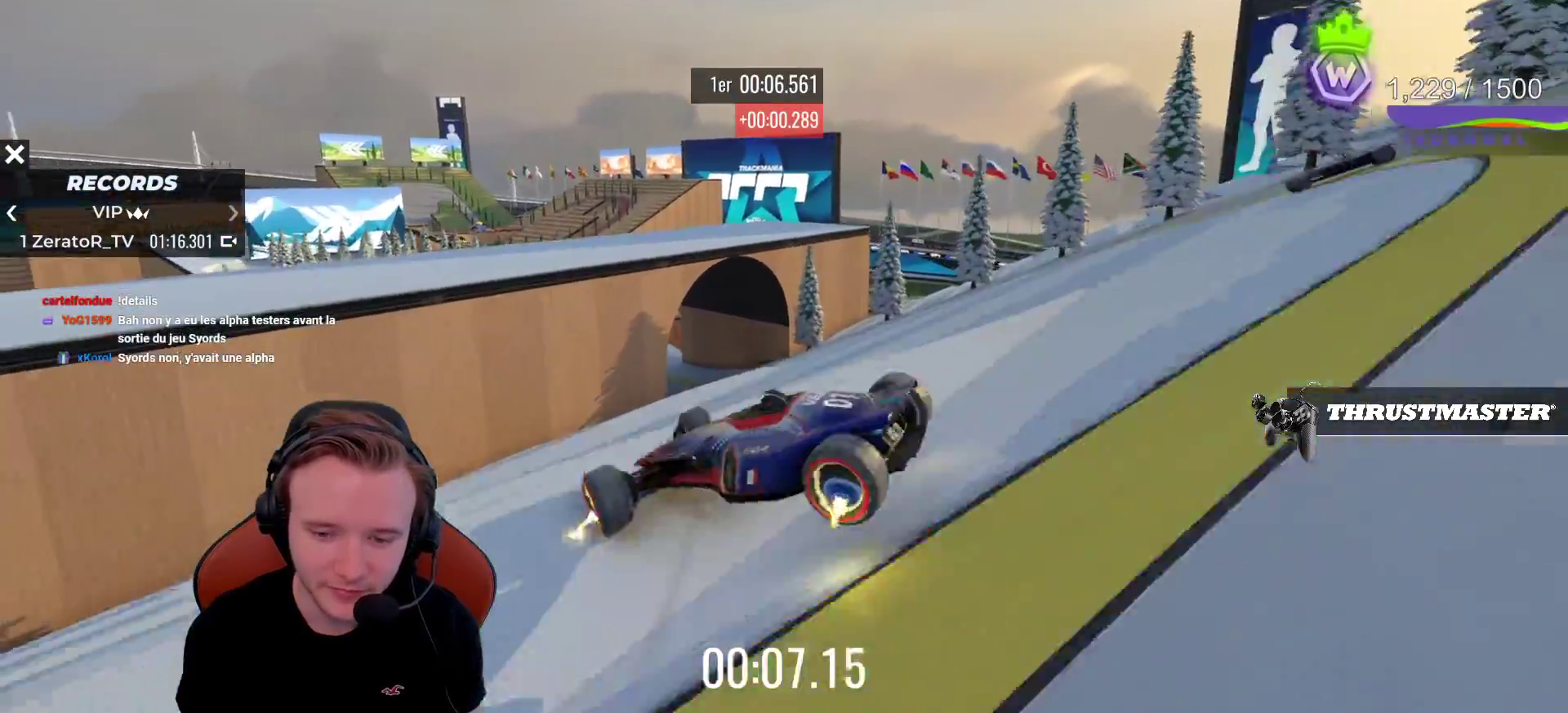
{"buttons": ["CROSS"], "left_stick": "center", "events": [[33, "left_stick", "left"], [67, "CROSS", "down"], [233, "CROSS", "up"], [450, "CROSS", "down"], [450, "left_stick", "center"]]}